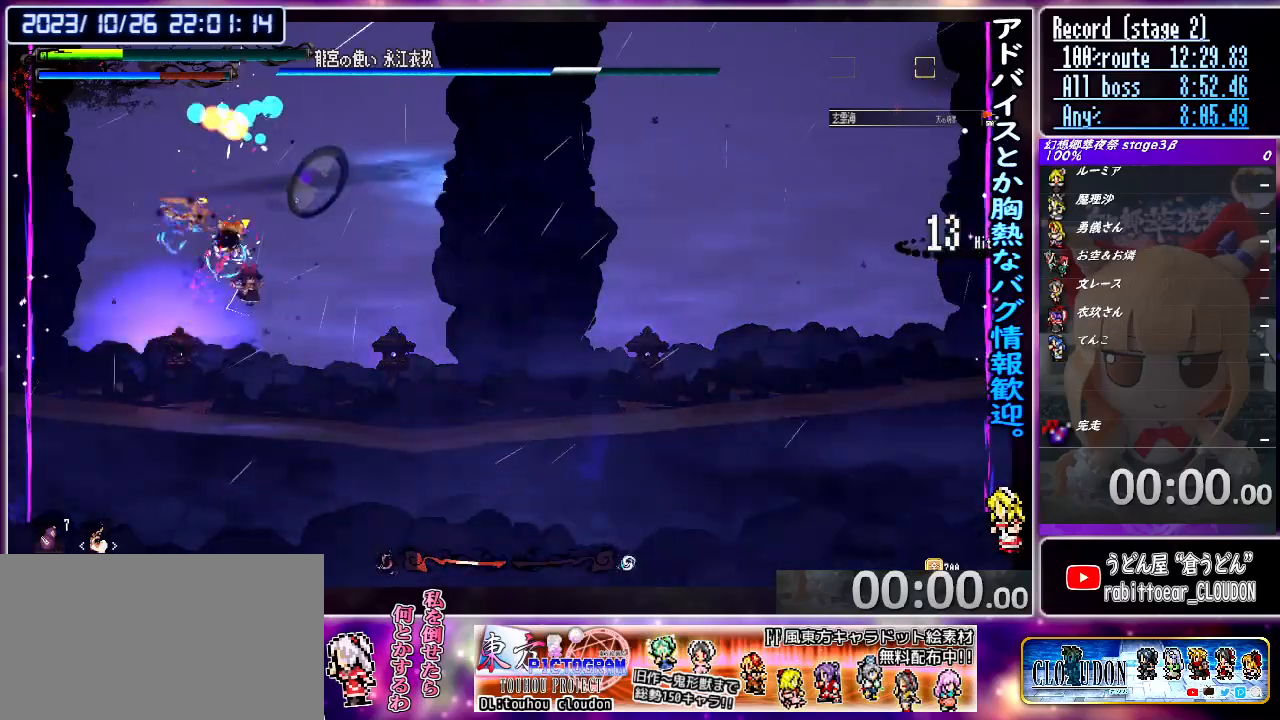
Gameplay with a controller (PlayStation layout); each line is a JSON object with the inputs held at the frame after it. "events" lists button and stick changes between this image and that frame as [ms after this image, input, new state], when the widget could be followed in between. Not read: right_stick.
{"buttons": ["SQUARE", "R1"], "left_stick": "up-right", "events": [[67, "R1", "down"], [100, "SQUARE", "down"], [200, "SQUARE", "up"], [233, "R1", "up"], [233, "left_stick", "down"], [367, "R1", "down"], [367, "left_stick", "up-right"], [400, "SQUARE", "down"]]}
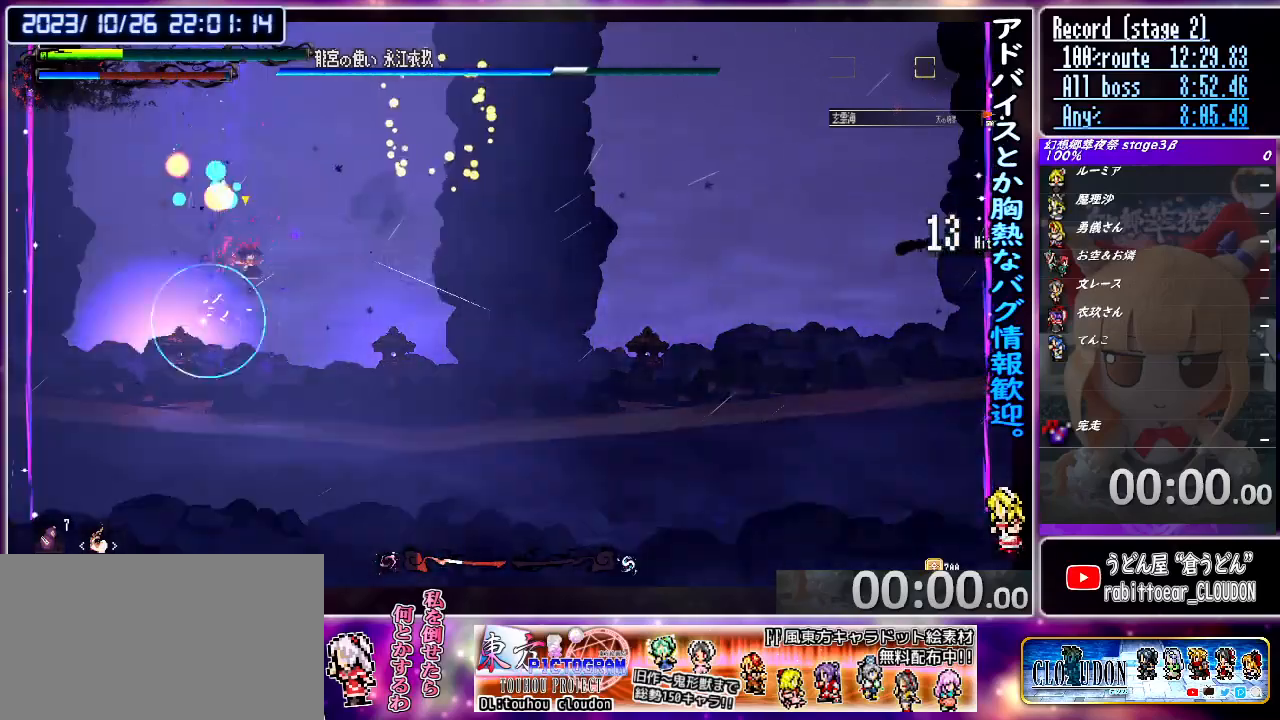
{"buttons": [], "left_stick": "center", "events": [[33, "R1", "up"], [33, "SQUARE", "up"], [67, "left_stick", "center"], [267, "DPAD_UP", "down"], [367, "DPAD_UP", "up"]]}
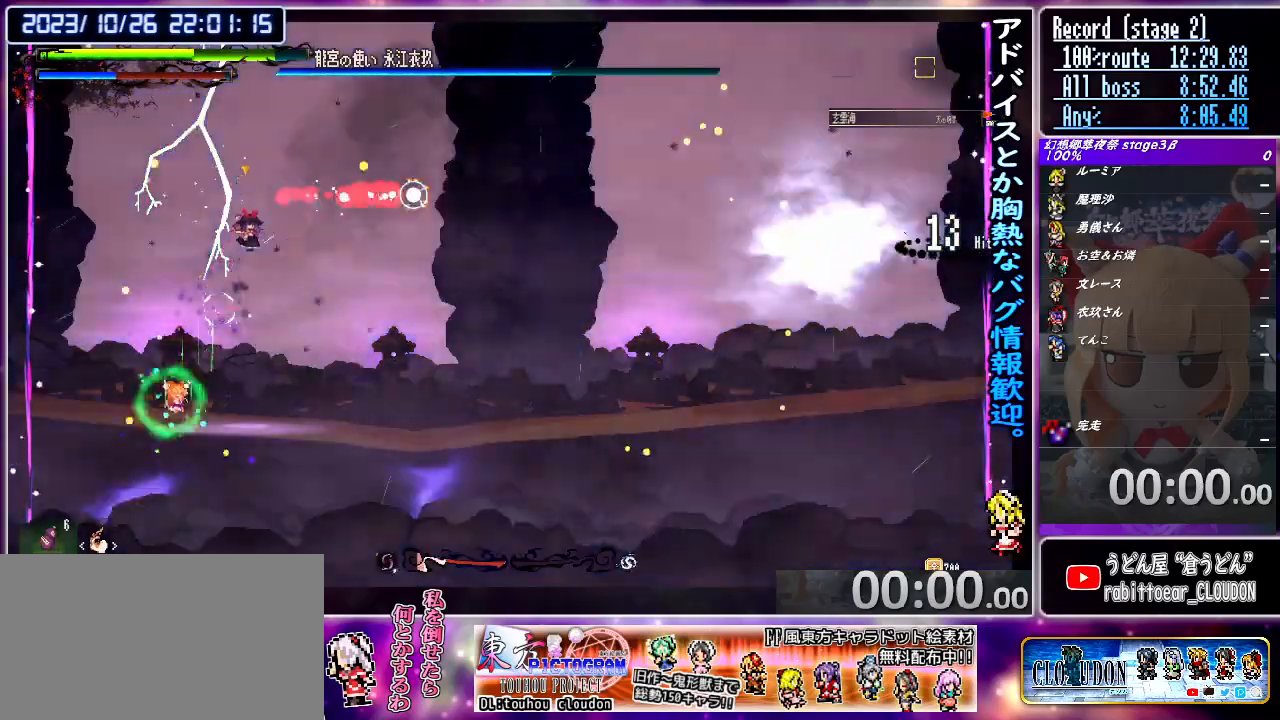
{"buttons": [], "left_stick": "up-right", "events": [[133, "left_stick", "right"], [367, "CROSS", "down"], [467, "CROSS", "up"], [467, "left_stick", "up-right"]]}
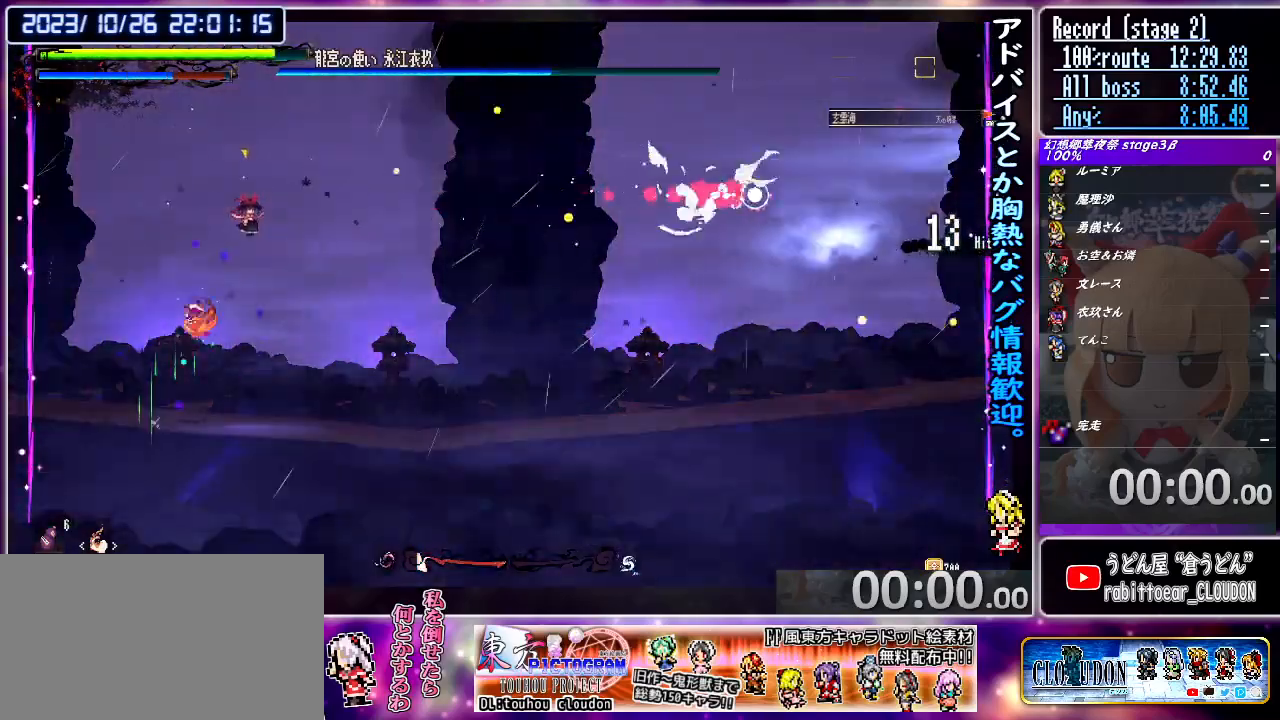
{"buttons": ["R1"], "left_stick": "center", "events": [[33, "R1", "down"], [267, "SQUARE", "down"], [367, "SQUARE", "up"], [400, "R1", "up"], [400, "left_stick", "center"], [500, "R1", "down"]]}
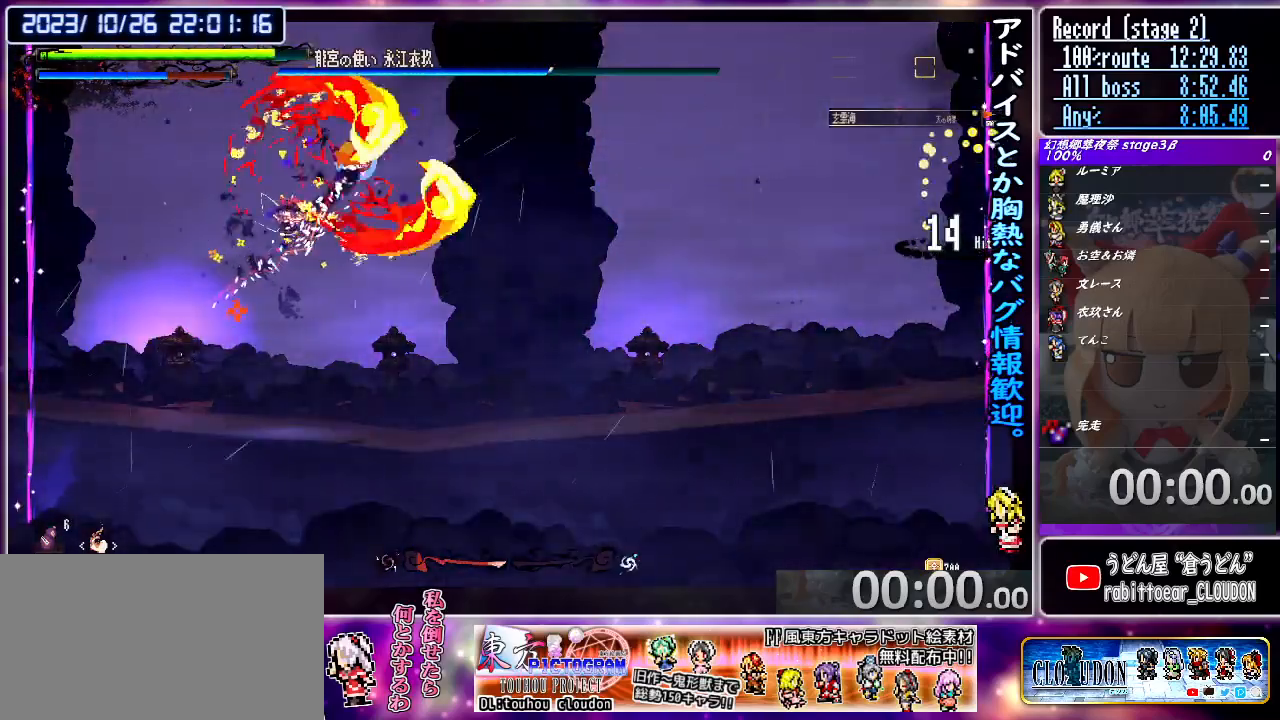
{"buttons": [], "left_stick": "center", "events": [[33, "SQUARE", "down"], [167, "R1", "up"], [167, "SQUARE", "up"], [267, "left_stick", "down"], [300, "R1", "down"], [333, "SQUARE", "down"], [467, "R1", "up"], [467, "SQUARE", "up"], [500, "left_stick", "center"]]}
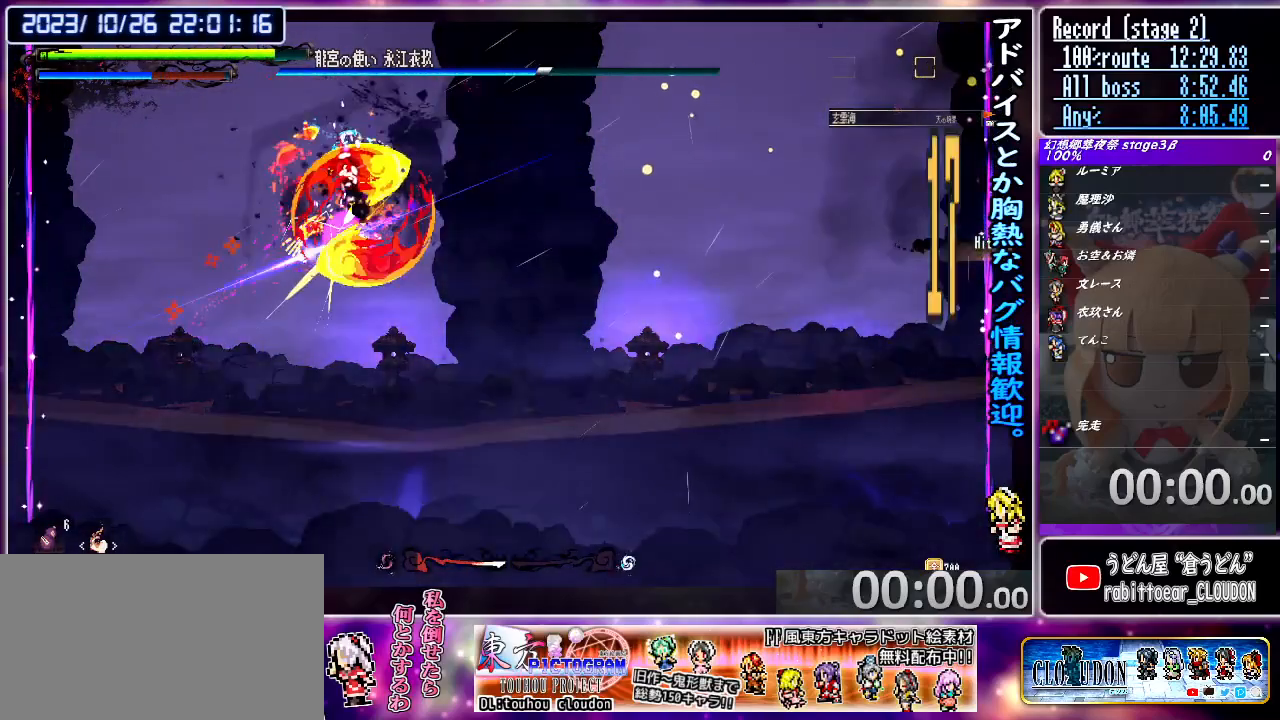
{"buttons": ["SQUARE", "R1"], "left_stick": "right", "events": [[100, "R1", "down"], [133, "SQUARE", "down"], [167, "left_stick", "right"], [233, "SQUARE", "up"], [300, "R1", "up"], [400, "R1", "down"], [433, "SQUARE", "down"]]}
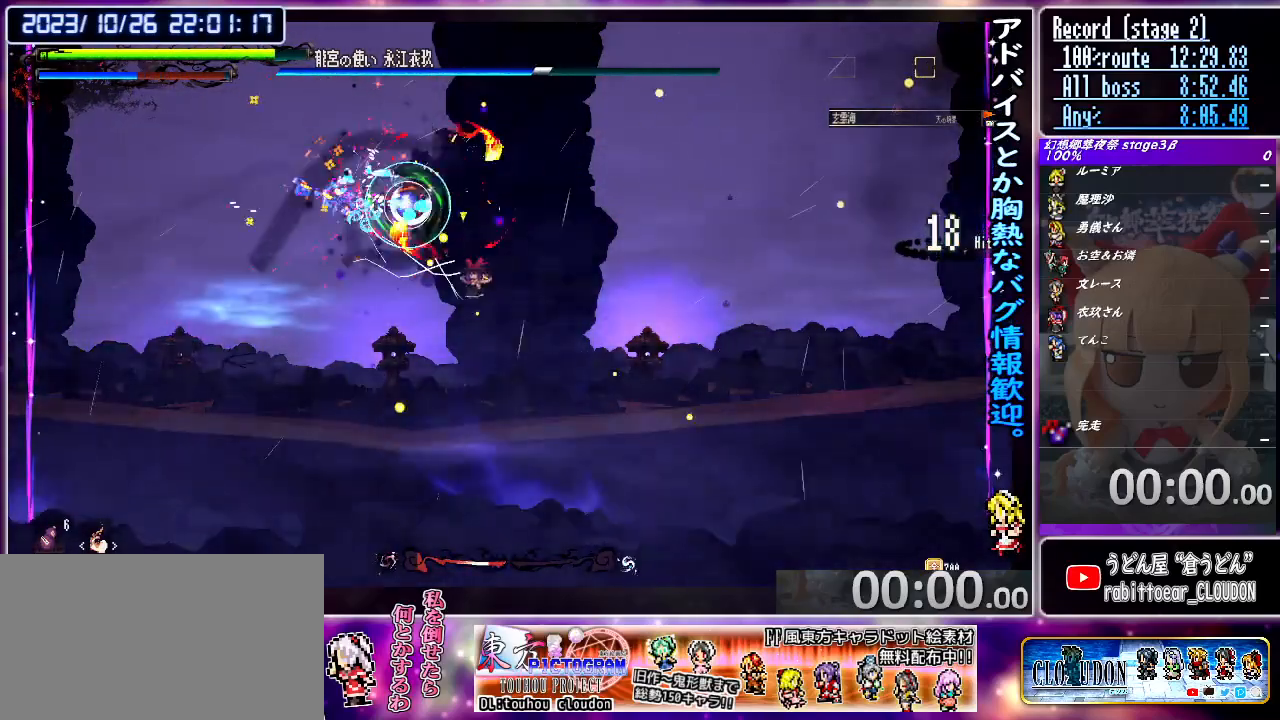
{"buttons": ["R1"], "left_stick": "down-right", "events": [[67, "R1", "up"], [67, "SQUARE", "up"], [67, "left_stick", "down-right"], [133, "R1", "down"], [200, "SQUARE", "down"], [333, "SQUARE", "up"], [400, "R1", "up"], [467, "R1", "down"]]}
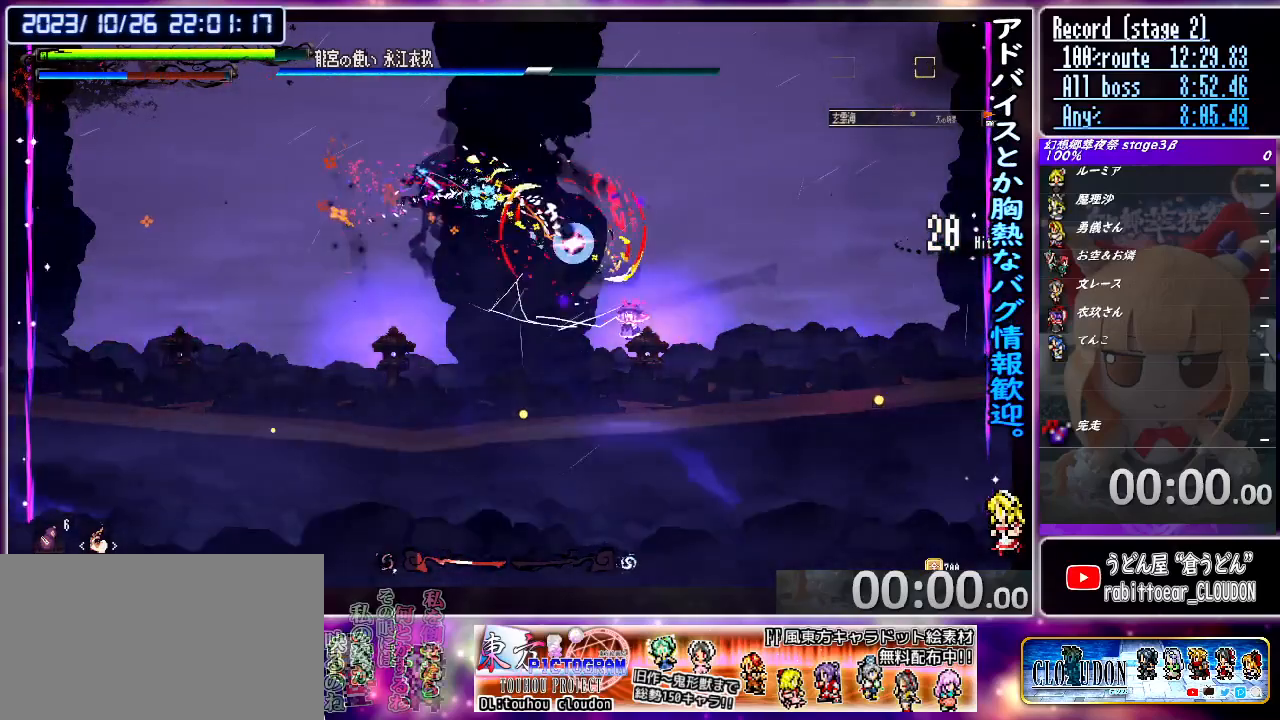
{"buttons": ["SQUARE", "R1"], "left_stick": "right", "events": [[33, "SQUARE", "down"], [100, "left_stick", "right"], [200, "R1", "up"], [200, "SQUARE", "up"], [300, "R1", "down"], [333, "left_stick", "down-right"], [367, "SQUARE", "down"], [433, "left_stick", "right"]]}
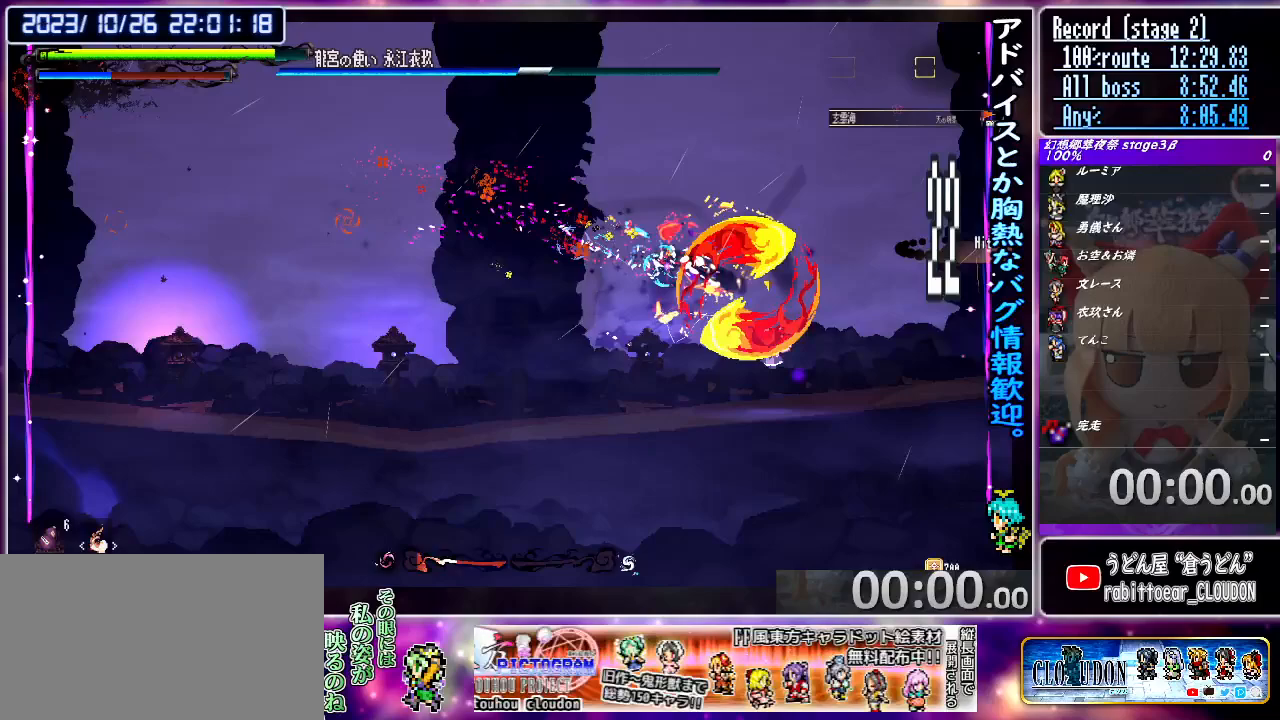
{"buttons": ["SQUARE", "R1"], "left_stick": "center", "events": [[33, "R1", "up"], [33, "SQUARE", "up"], [133, "R1", "down"], [167, "SQUARE", "down"], [233, "left_stick", "center"], [300, "R1", "up"], [300, "SQUARE", "up"], [400, "R1", "down"], [433, "SQUARE", "down"]]}
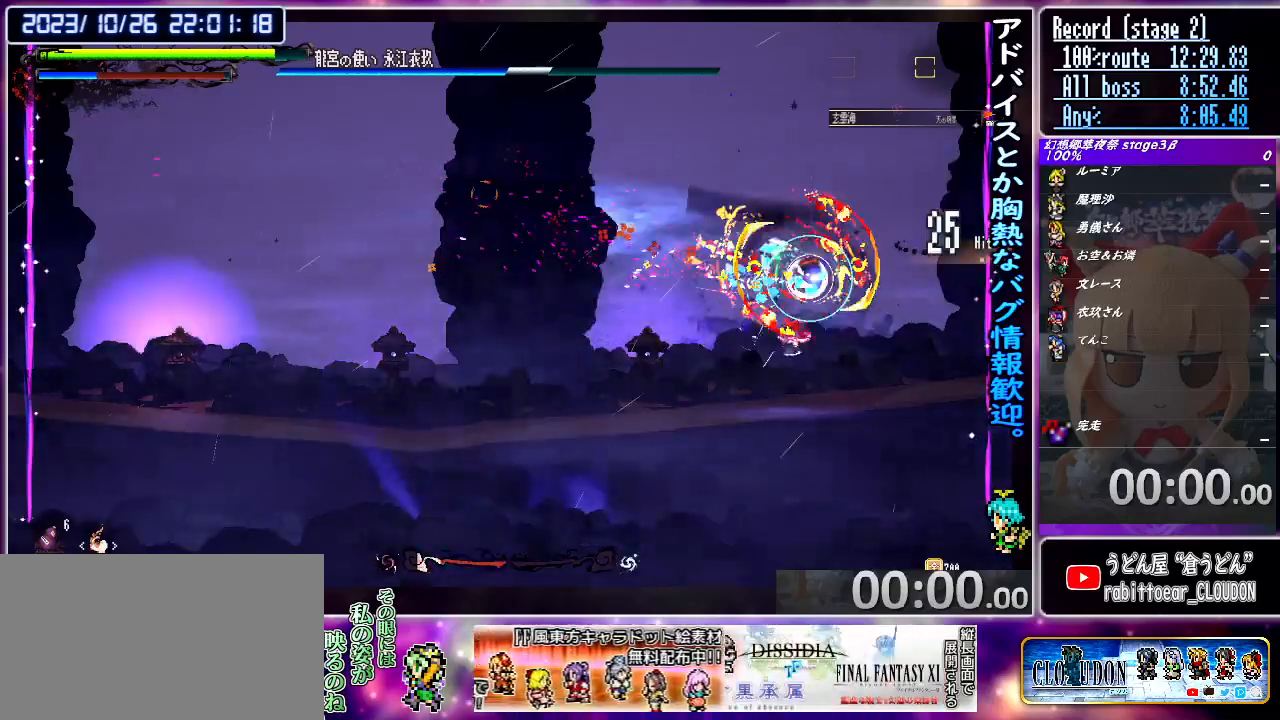
{"buttons": ["R1"], "left_stick": "center", "events": [[67, "SQUARE", "up"], [67, "left_stick", "up-right"], [100, "R1", "up"], [167, "left_stick", "center"], [200, "R1", "down"], [233, "SQUARE", "down"], [367, "R1", "up"], [367, "SQUARE", "up"], [500, "R1", "down"]]}
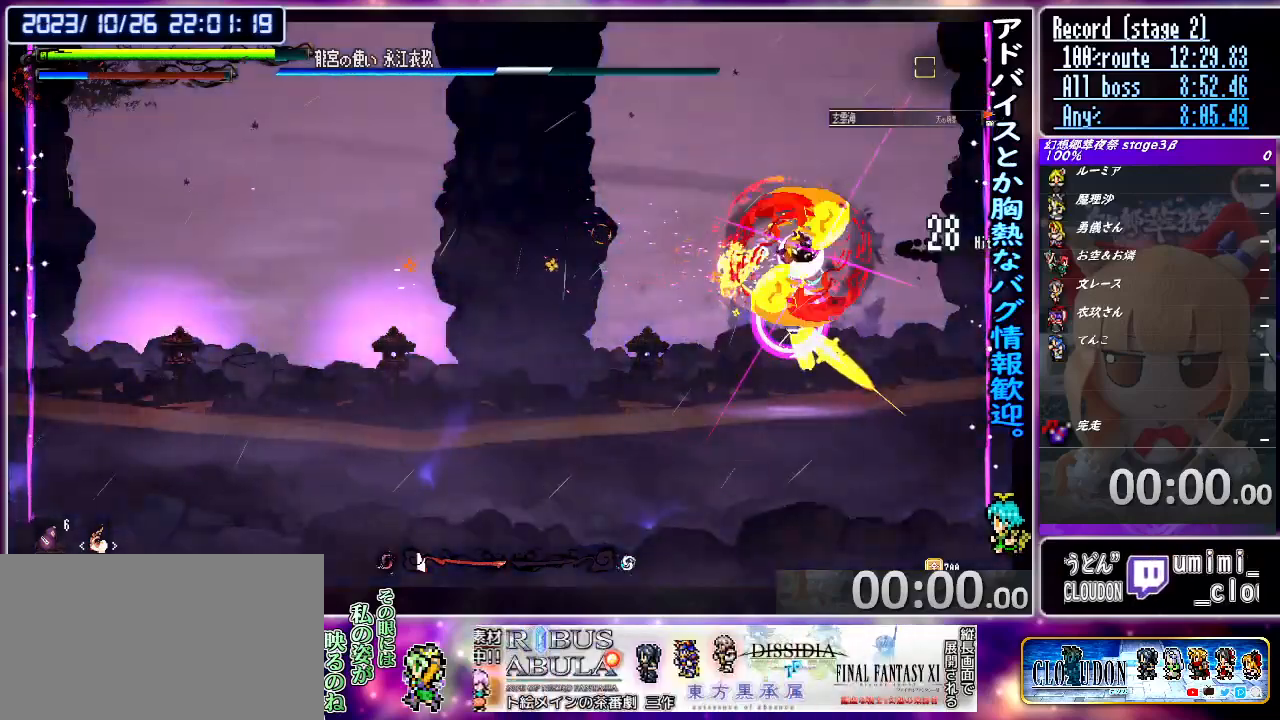
{"buttons": ["R1"], "left_stick": "center", "events": [[33, "SQUARE", "down"], [133, "SQUARE", "up"], [167, "R1", "up"], [233, "R1", "down"], [300, "SQUARE", "down"], [400, "SQUARE", "up"], [433, "R1", "up"], [500, "R1", "down"]]}
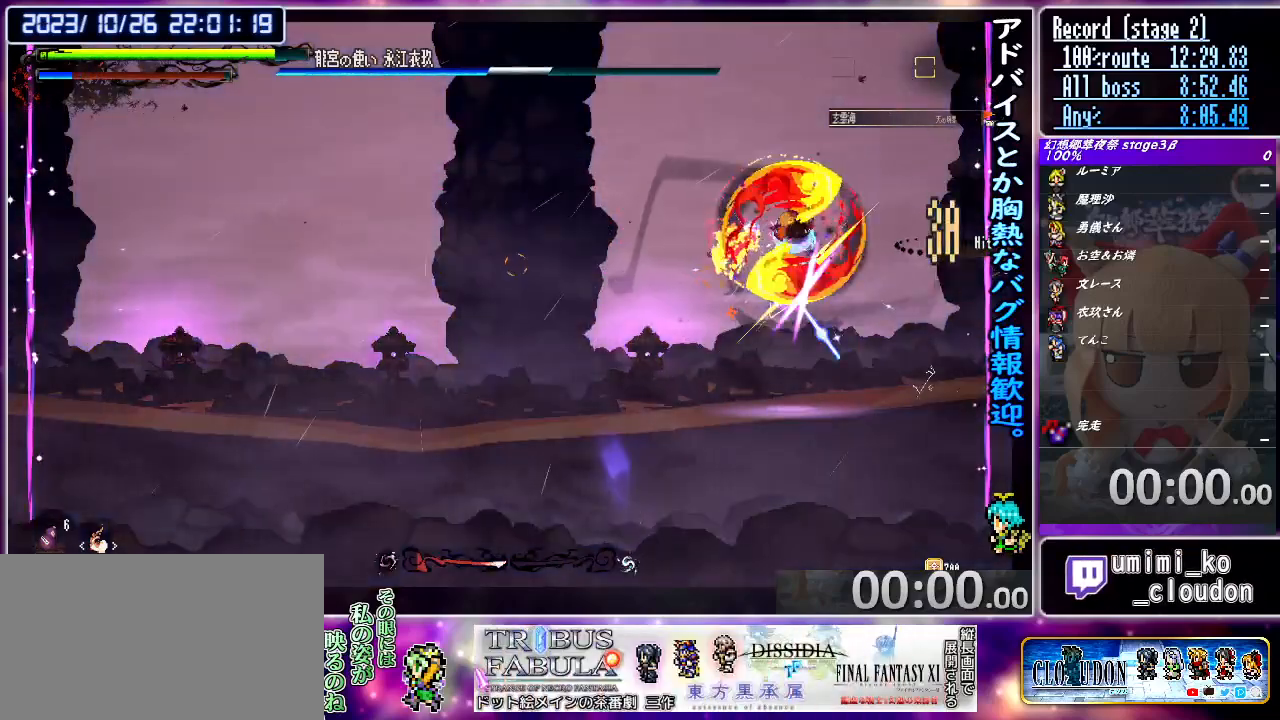
{"buttons": [], "left_stick": "center", "events": [[33, "SQUARE", "down"], [167, "R1", "up"], [167, "SQUARE", "up"], [333, "R1", "down"], [367, "SQUARE", "down"], [467, "R1", "up"], [467, "SQUARE", "up"]]}
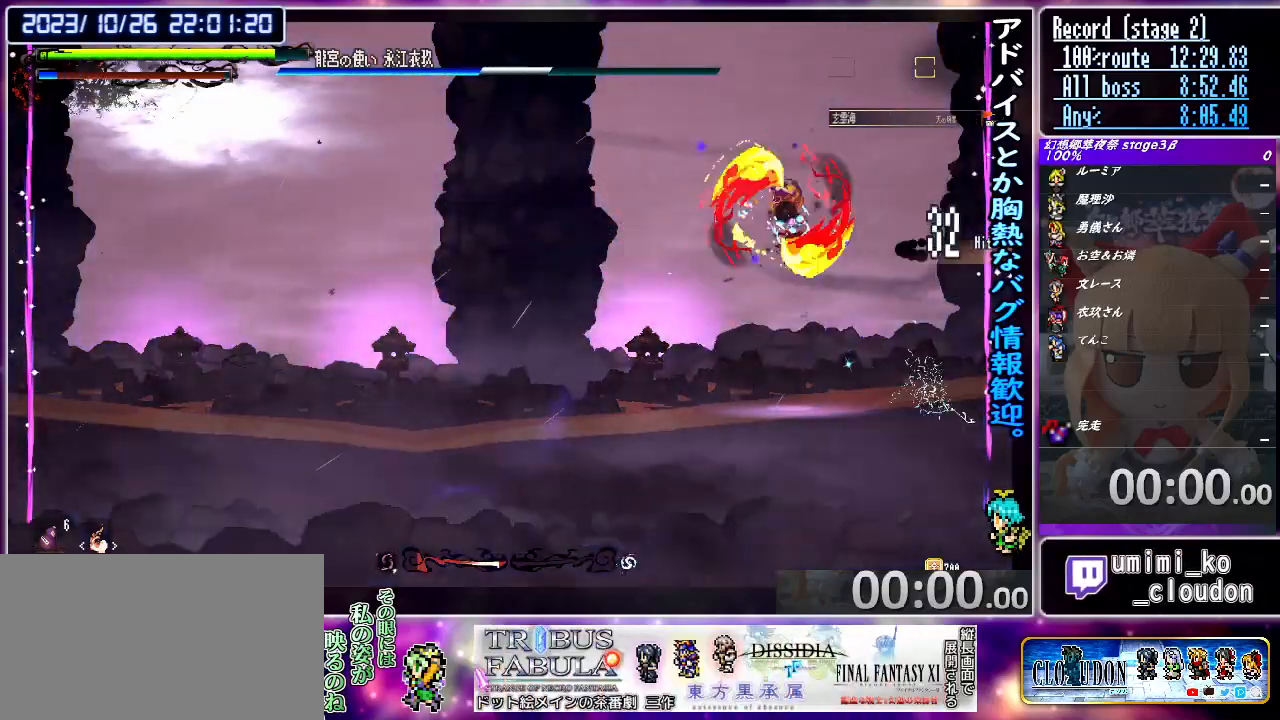
{"buttons": [], "left_stick": "center", "events": []}
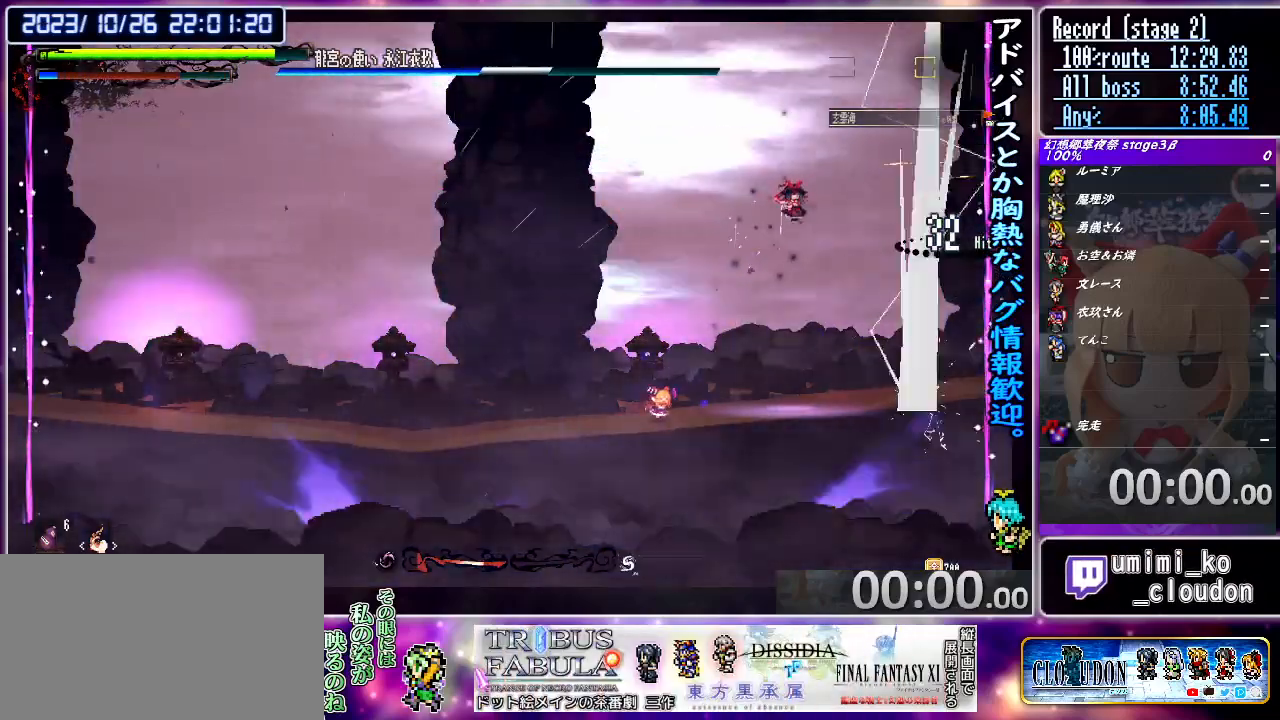
{"buttons": [], "left_stick": "center", "events": [[100, "CROSS", "down"], [200, "SQUARE", "down"], [233, "CROSS", "up"], [267, "SQUARE", "up"]]}
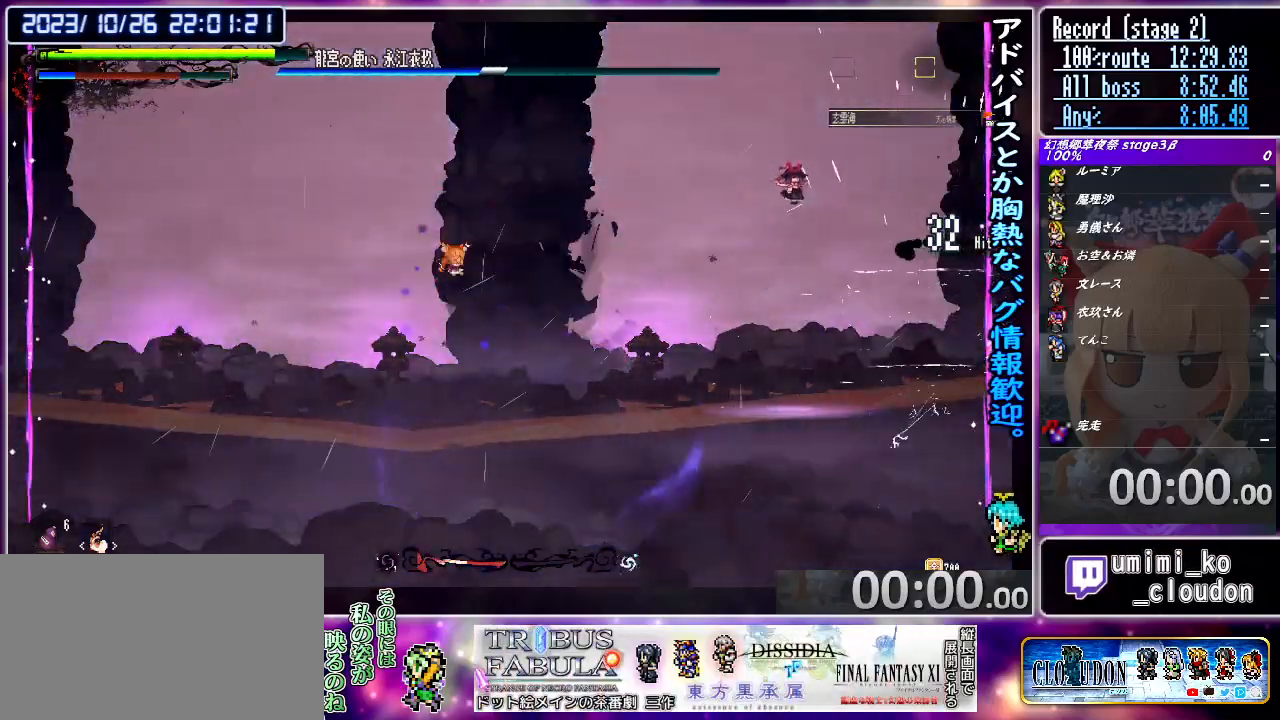
{"buttons": ["SQUARE"], "left_stick": "right", "events": [[33, "left_stick", "right"], [400, "CROSS", "down"], [433, "SQUARE", "down"], [467, "CROSS", "up"]]}
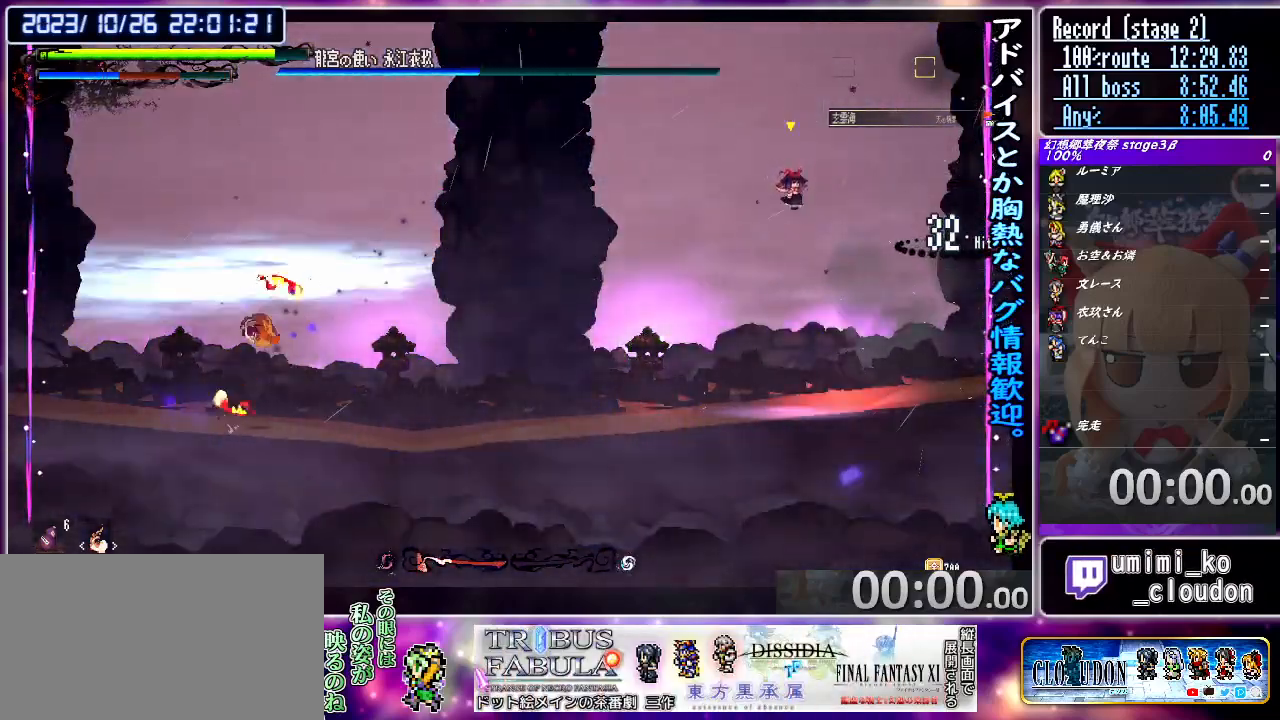
{"buttons": [], "left_stick": "right", "events": [[33, "SQUARE", "up"]]}
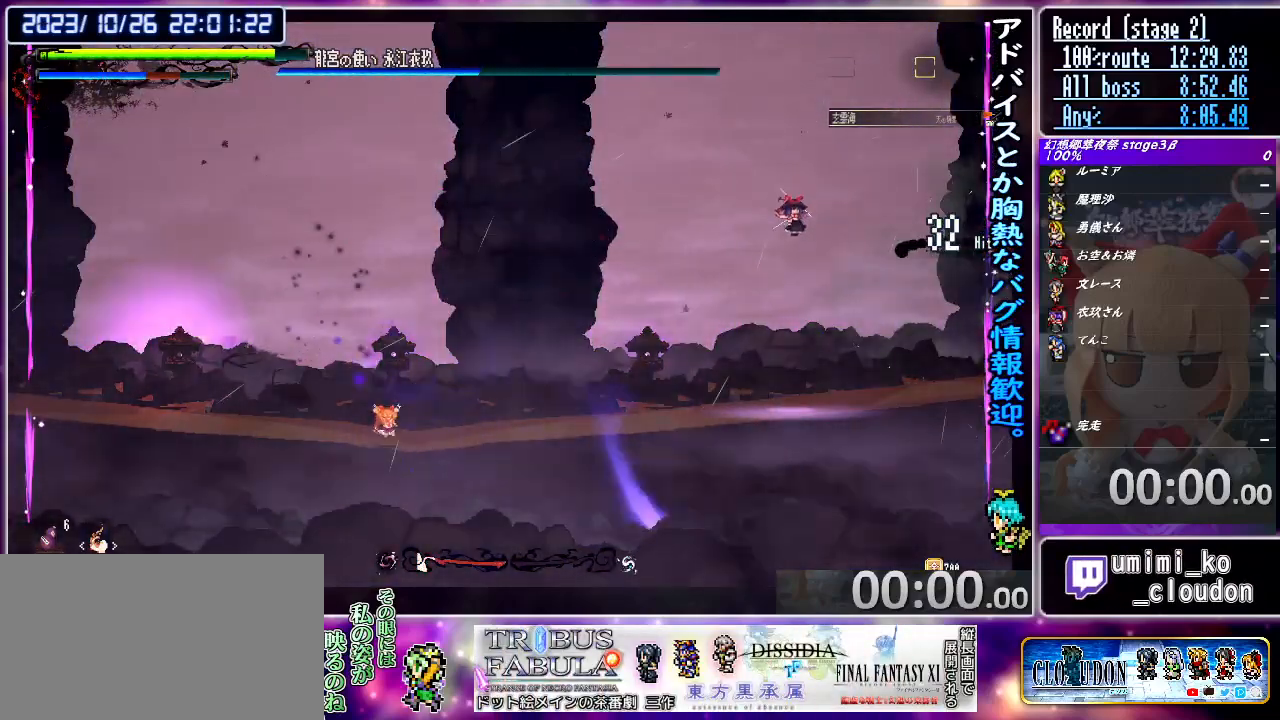
{"buttons": [], "left_stick": "right", "events": [[133, "CROSS", "down"], [200, "CROSS", "up"], [200, "SQUARE", "down"], [267, "SQUARE", "up"]]}
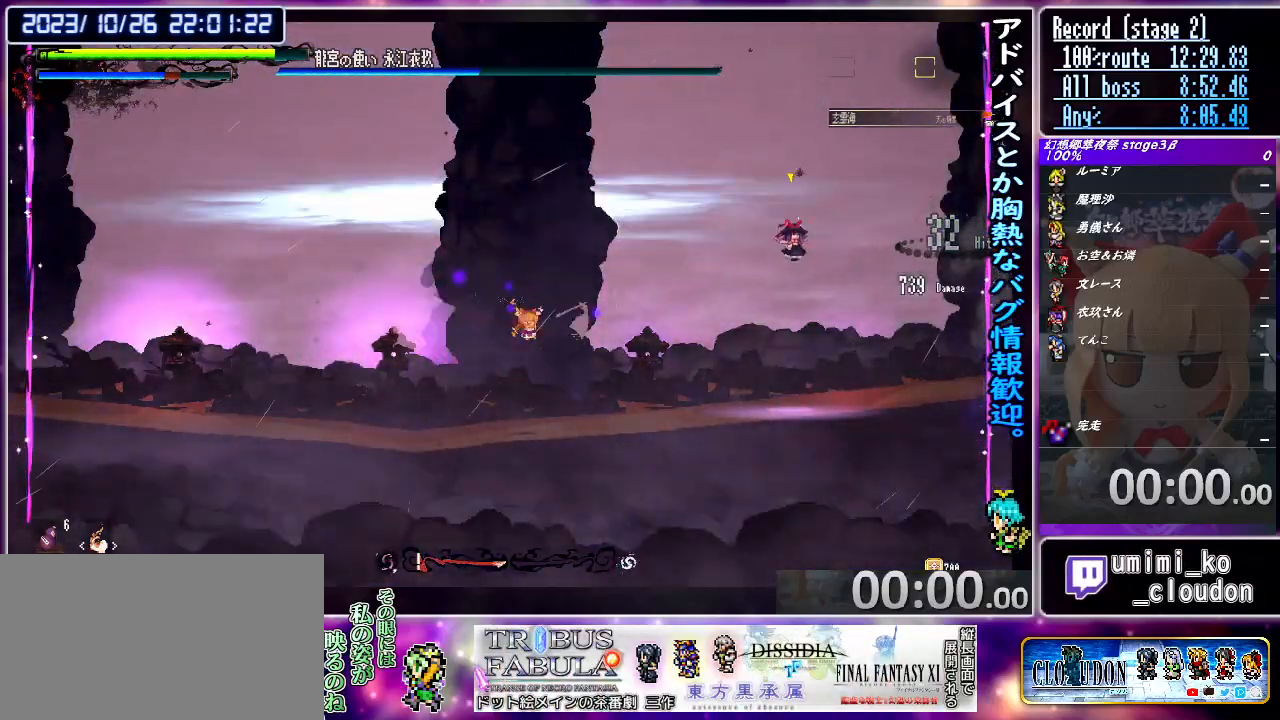
{"buttons": [], "left_stick": "up-left", "events": [[333, "left_stick", "center"], [400, "left_stick", "up-left"]]}
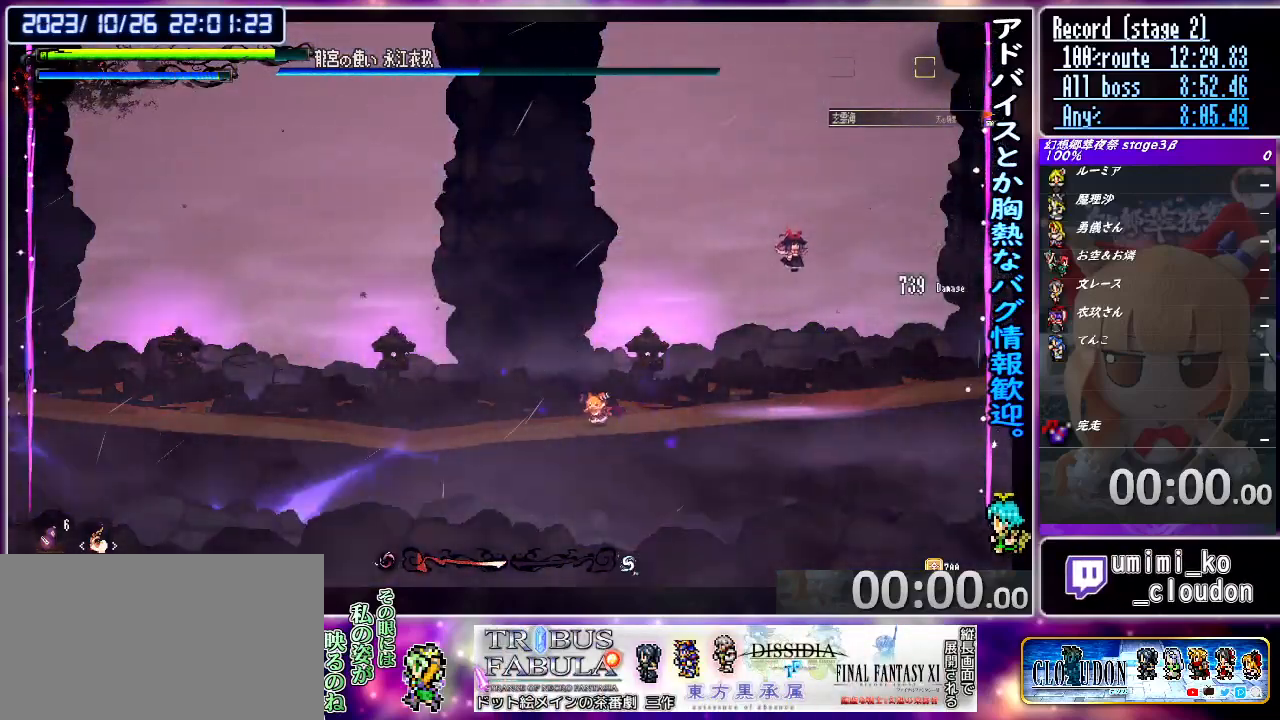
{"buttons": ["L2"], "left_stick": "up", "events": [[167, "left_stick", "up"], [200, "L2", "down"]]}
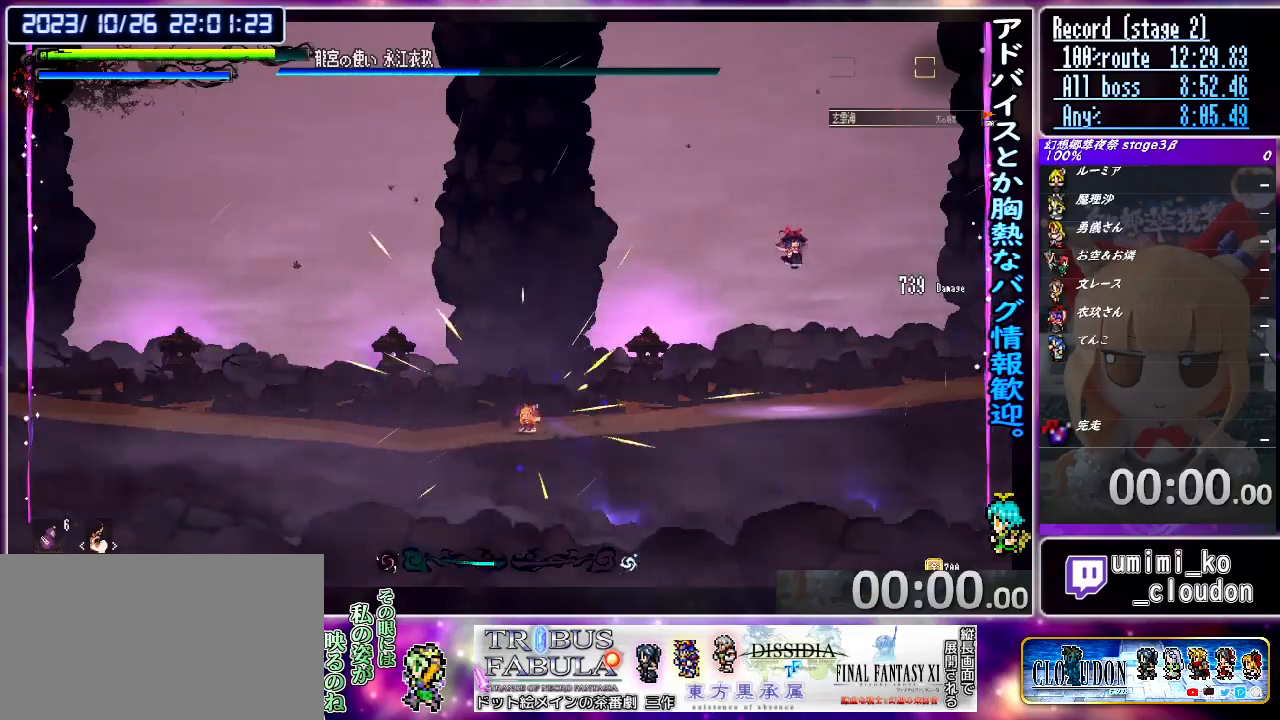
{"buttons": ["L2"], "left_stick": "up", "events": [[167, "L2", "up"], [200, "CIRCLE", "down"], [300, "CIRCLE", "up"], [333, "CIRCLE", "down"], [433, "CIRCLE", "up"], [433, "L2", "down"]]}
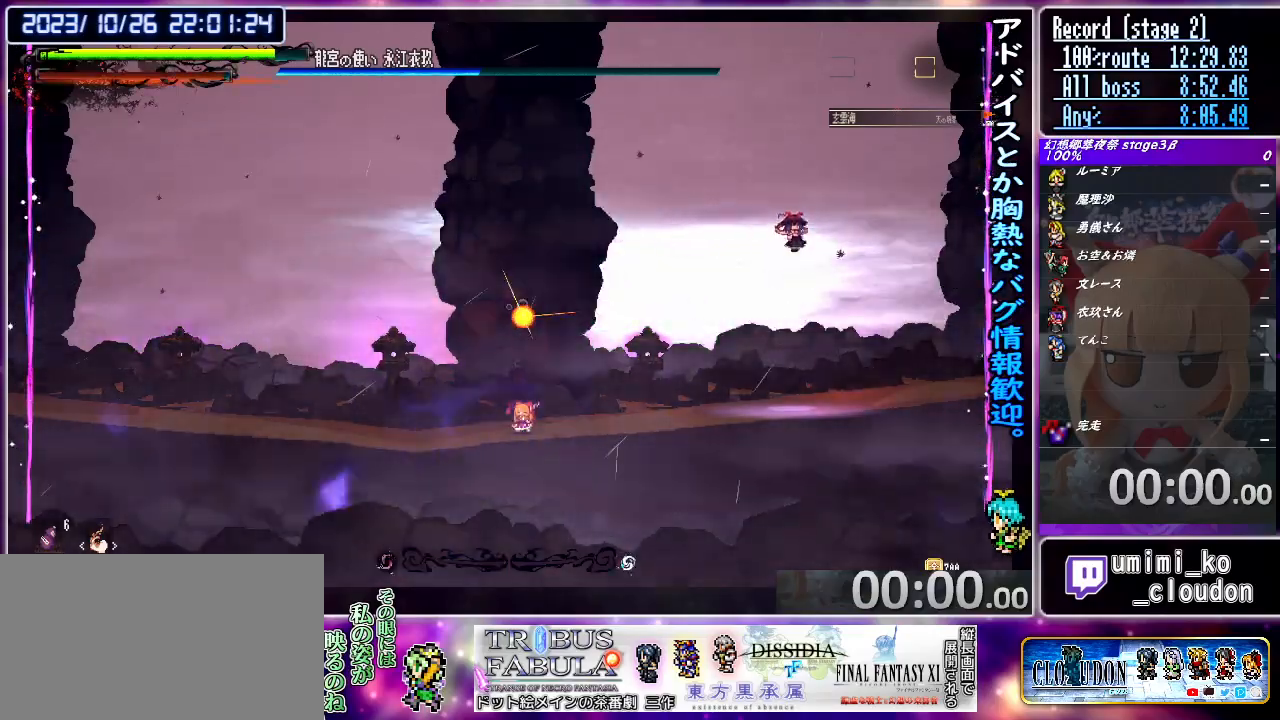
{"buttons": ["L2"], "left_stick": "center", "events": [[200, "left_stick", "up-right"], [400, "left_stick", "center"]]}
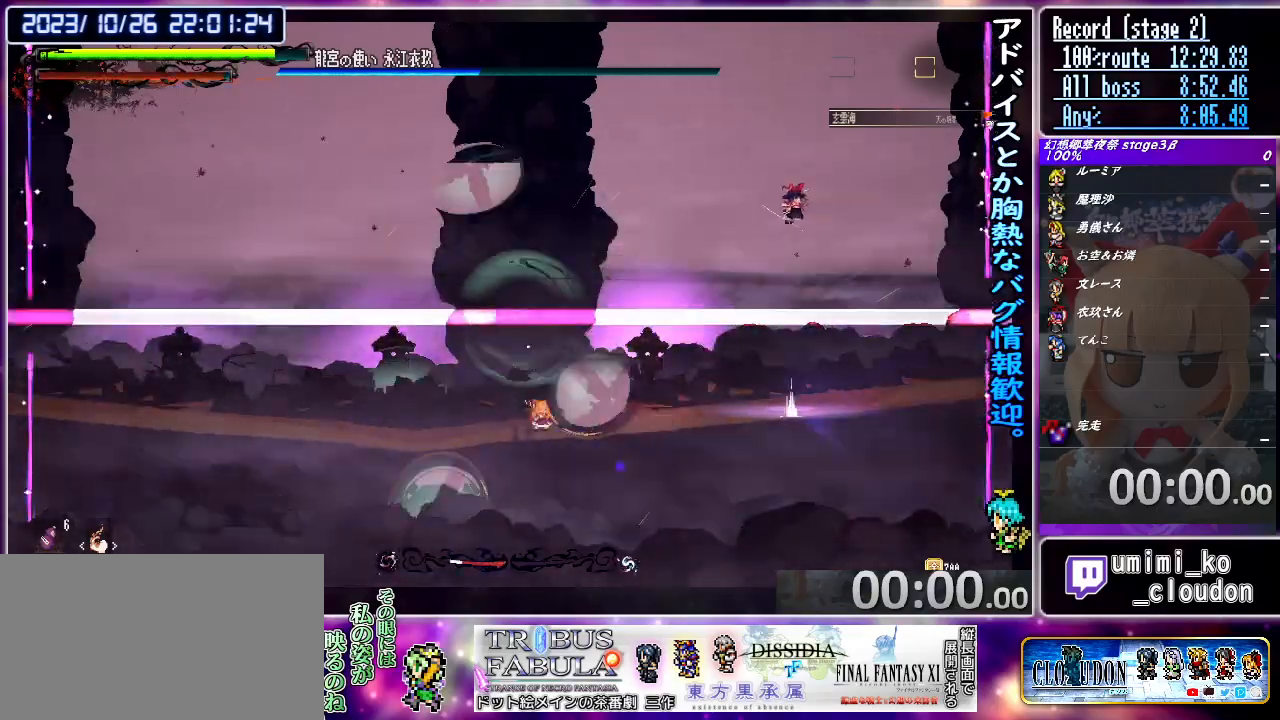
{"buttons": ["L2"], "left_stick": "center", "events": []}
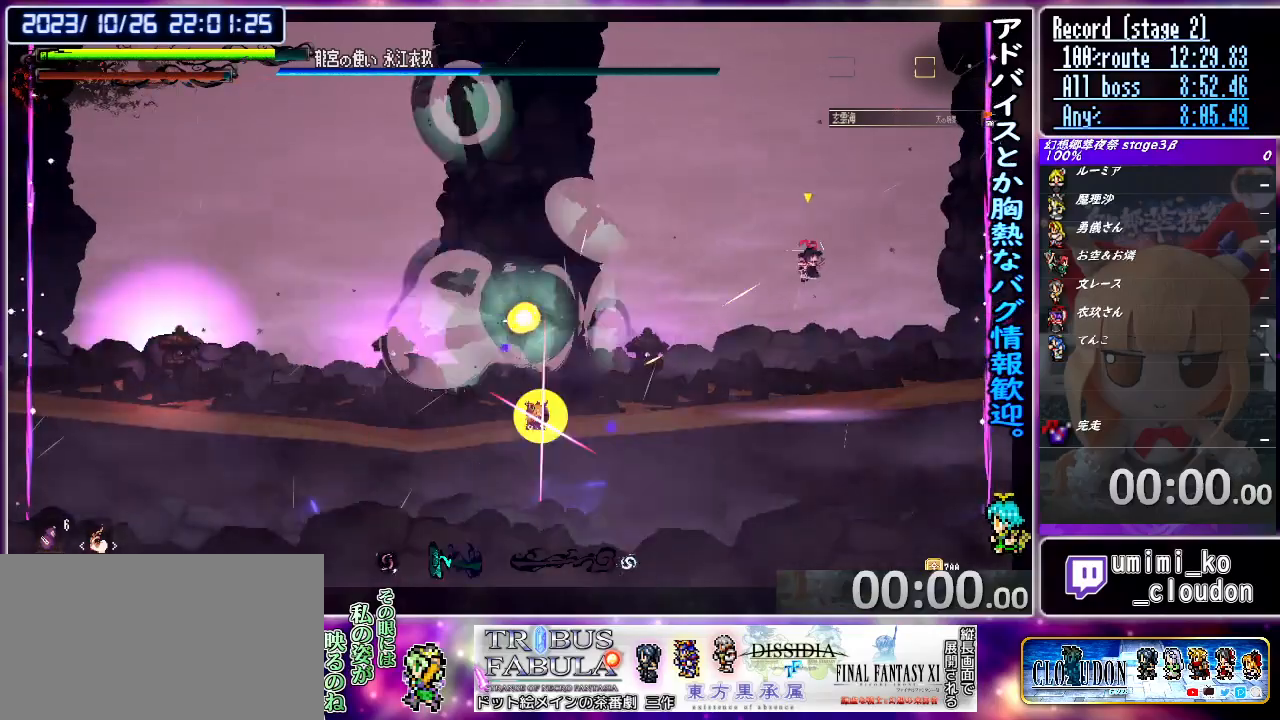
{"buttons": [], "left_stick": "up", "events": [[67, "DPAD_UP", "down"], [67, "L2", "up"], [133, "DPAD_UP", "up"], [233, "left_stick", "right"], [400, "left_stick", "up"]]}
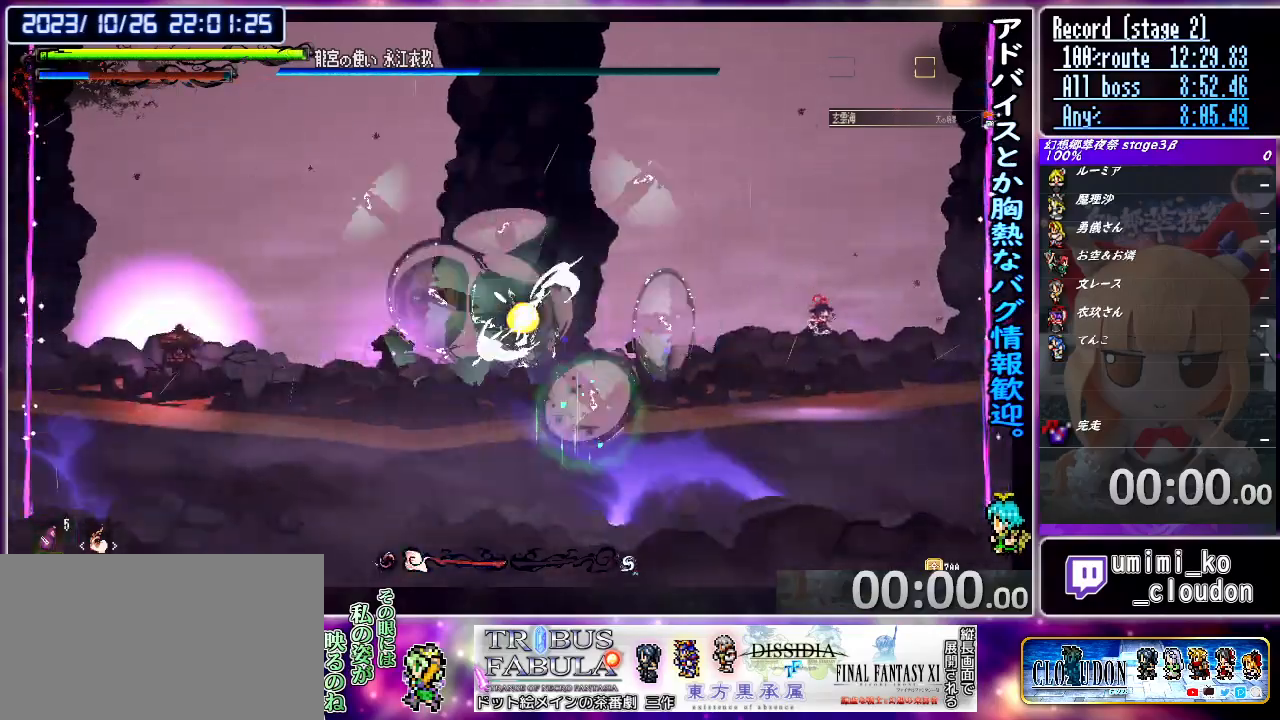
{"buttons": [], "left_stick": "up", "events": []}